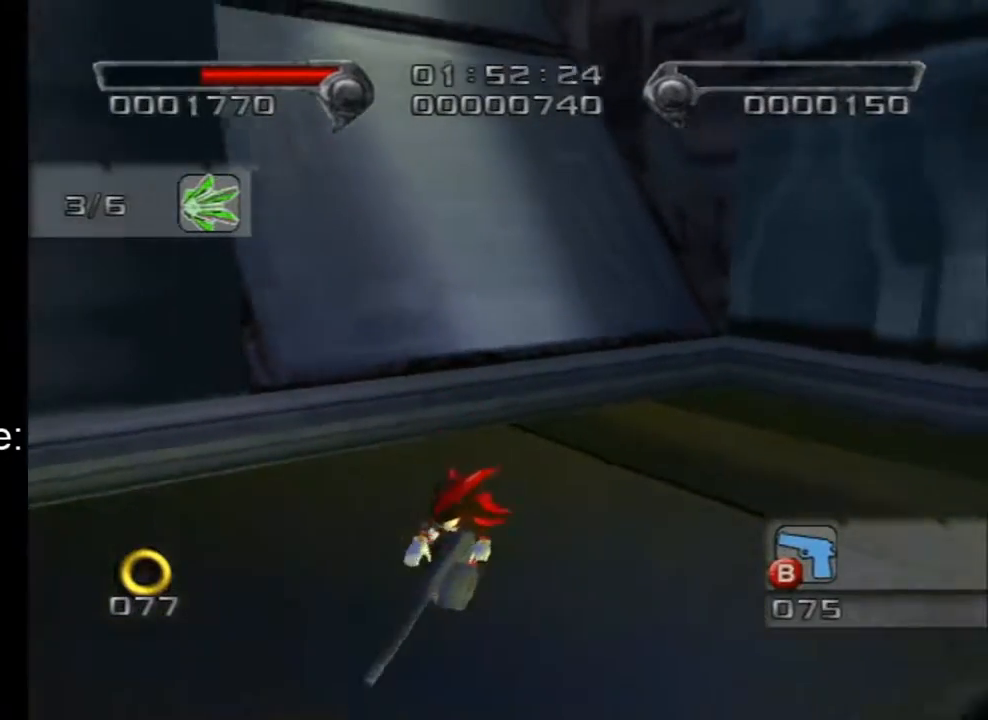
Gameplay with a controller (Nintendo layout); each line is a JSON object with the inputs held at the frame after it. "events" lists button and stick changes between this image and that frame as [ms after this image, input, new state], when the widget could be followed in between. Not read: L3 R3.
{"buttons": [], "left_stick": "center", "right_stick": "center", "events": [[483, "left_stick", "center"]]}
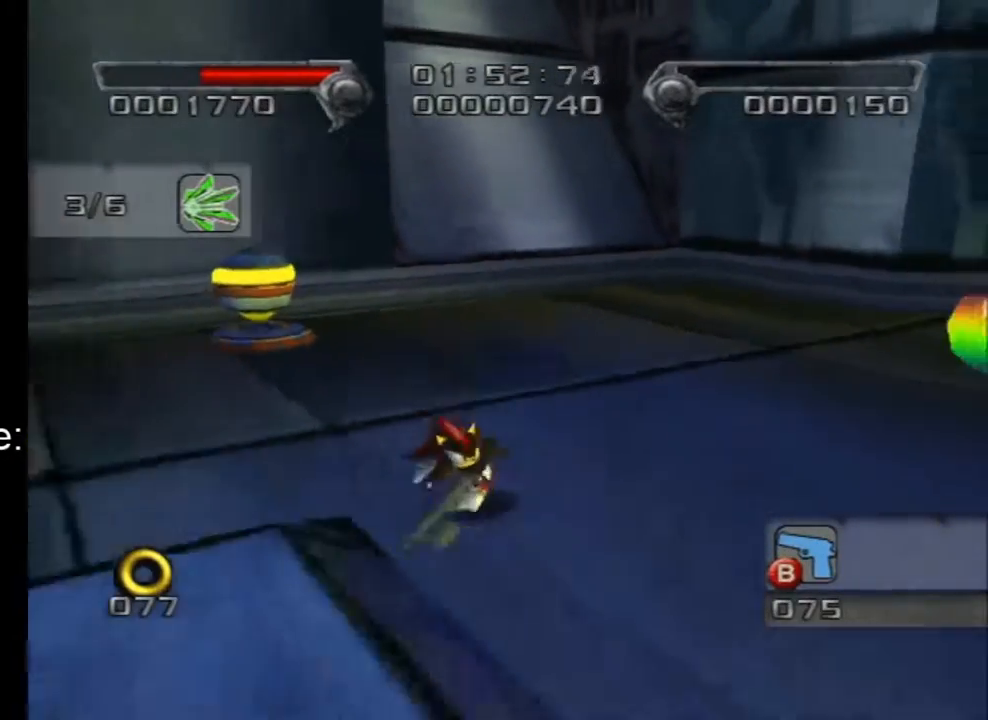
{"buttons": [], "left_stick": "up-right", "right_stick": "center", "events": [[233, "left_stick", "up-right"]]}
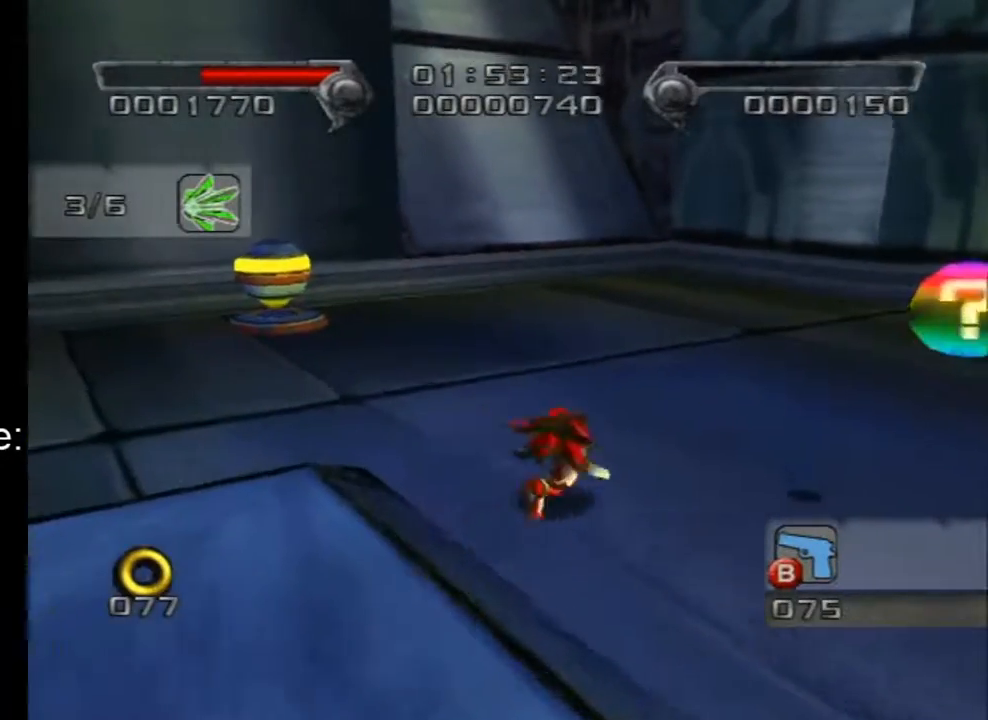
{"buttons": [], "left_stick": "center", "right_stick": "center", "events": [[233, "left_stick", "center"]]}
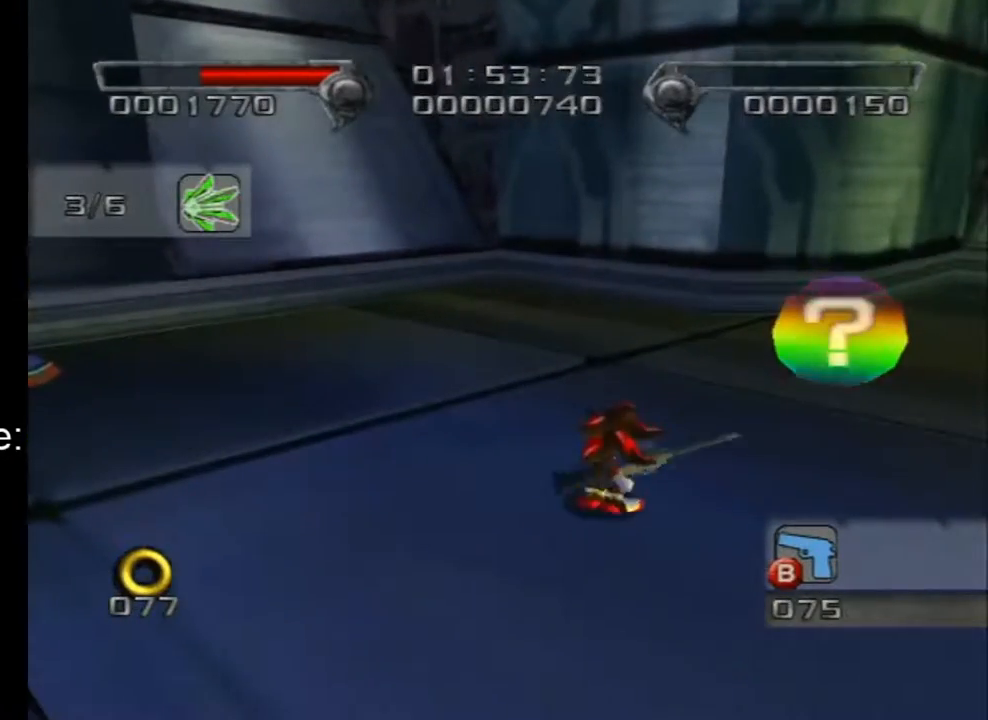
{"buttons": [], "left_stick": "center", "right_stick": "center", "events": []}
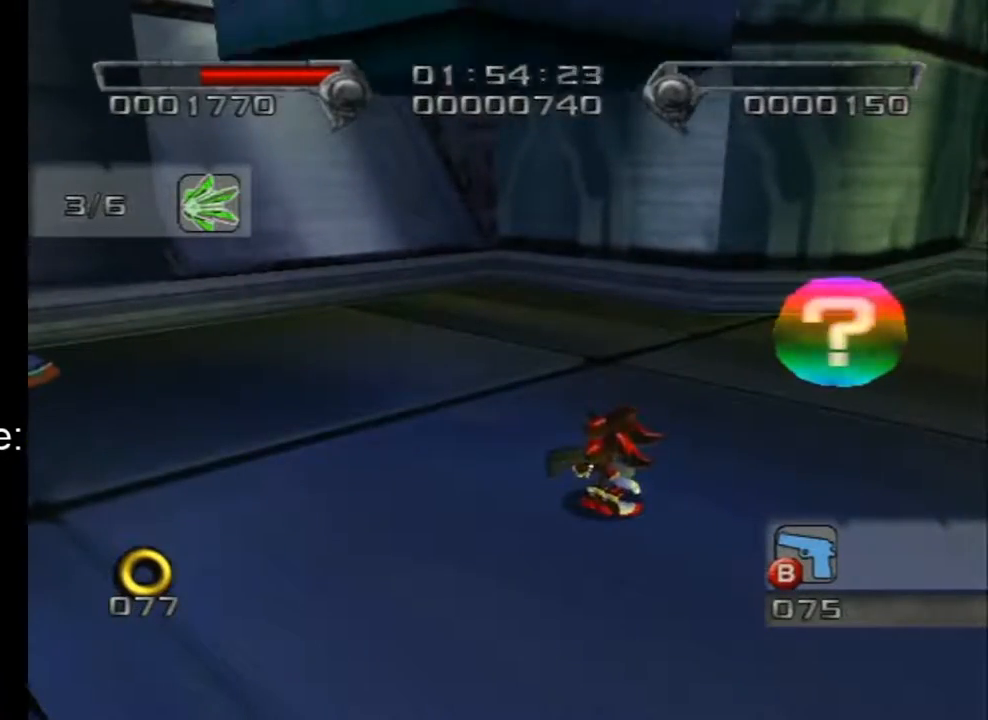
{"buttons": ["A"], "left_stick": "up", "right_stick": "center", "events": [[267, "left_stick", "up"], [317, "A", "down"]]}
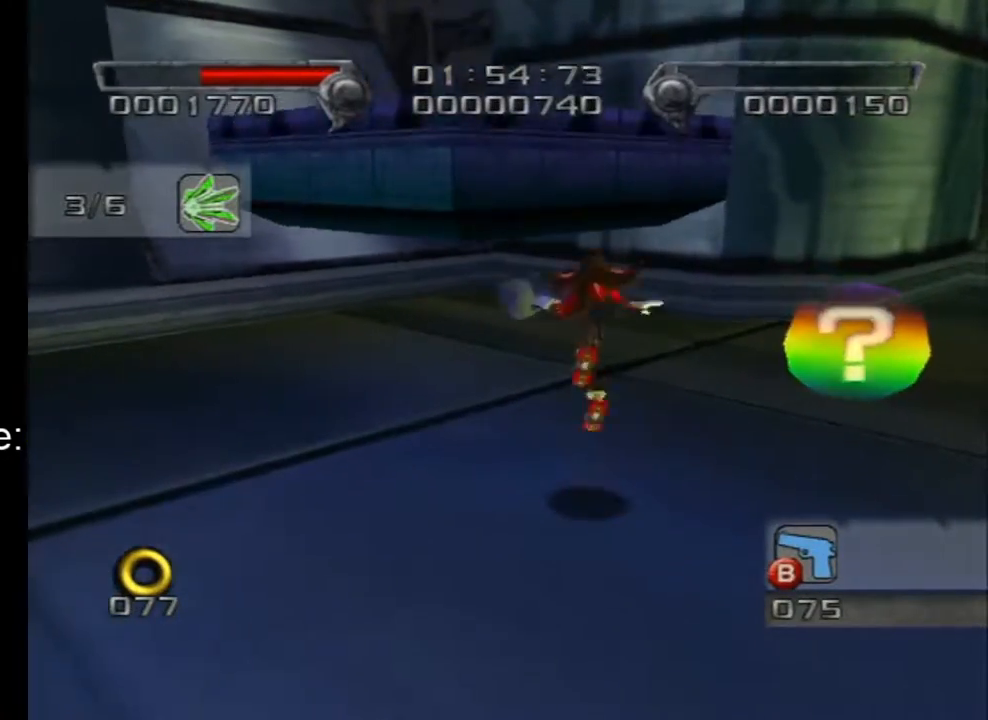
{"buttons": ["A"], "left_stick": "up", "right_stick": "center", "events": []}
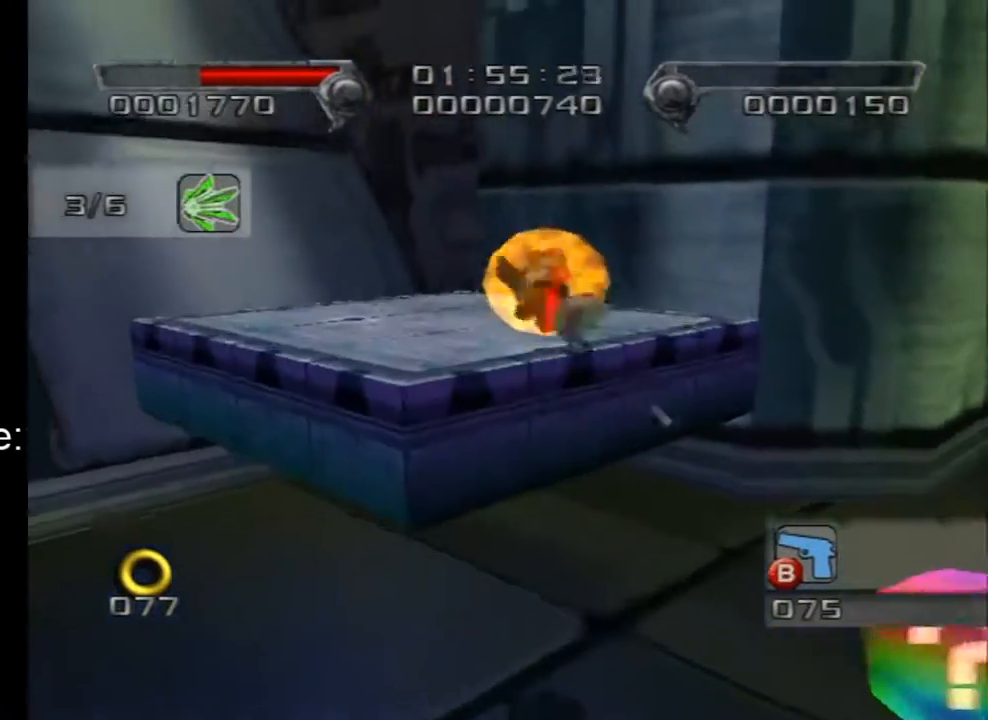
{"buttons": [], "left_stick": "center", "right_stick": "center", "events": [[267, "A", "up"], [417, "left_stick", "center"]]}
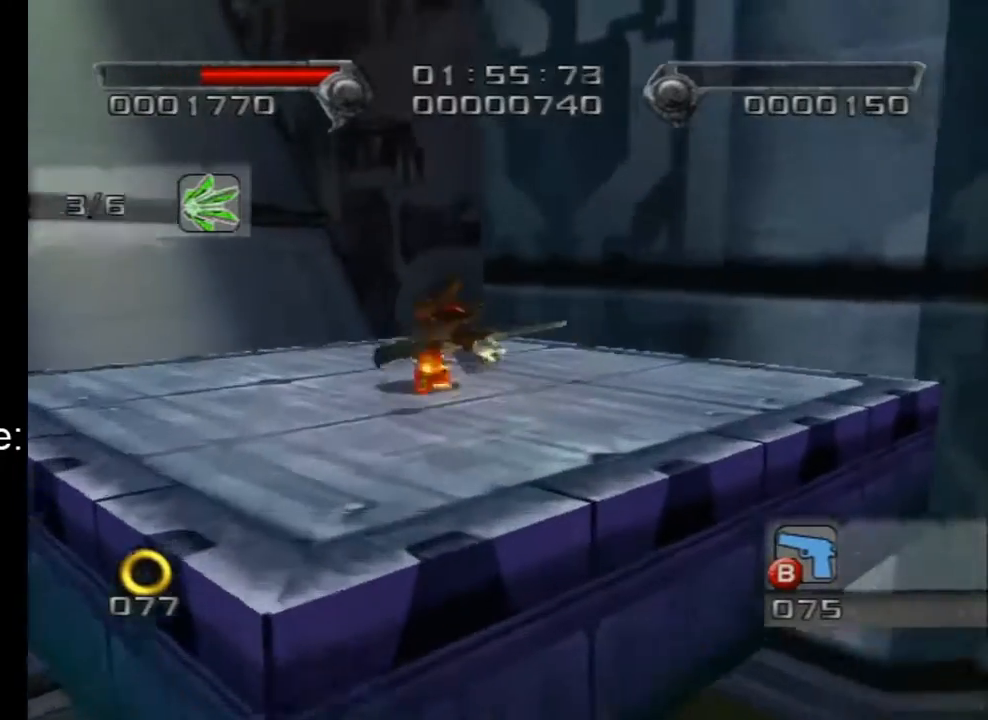
{"buttons": [], "left_stick": "down-left", "right_stick": "center", "events": [[67, "left_stick", "down"], [200, "left_stick", "center"], [383, "left_stick", "down-left"]]}
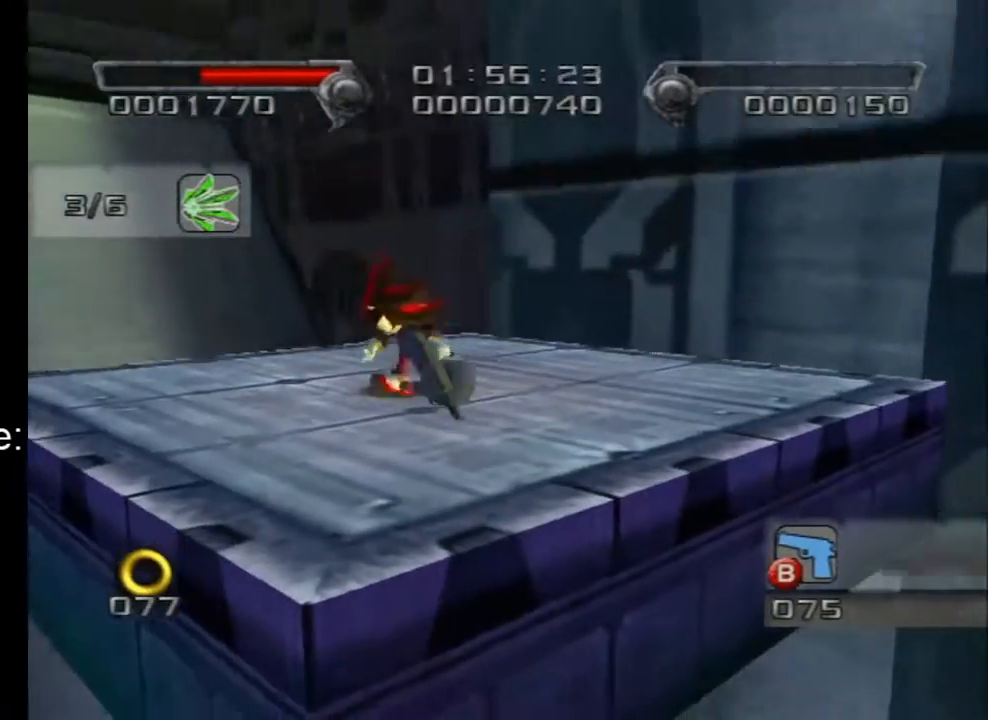
{"buttons": ["A"], "left_stick": "down-left", "right_stick": "center", "events": [[100, "A", "down"]]}
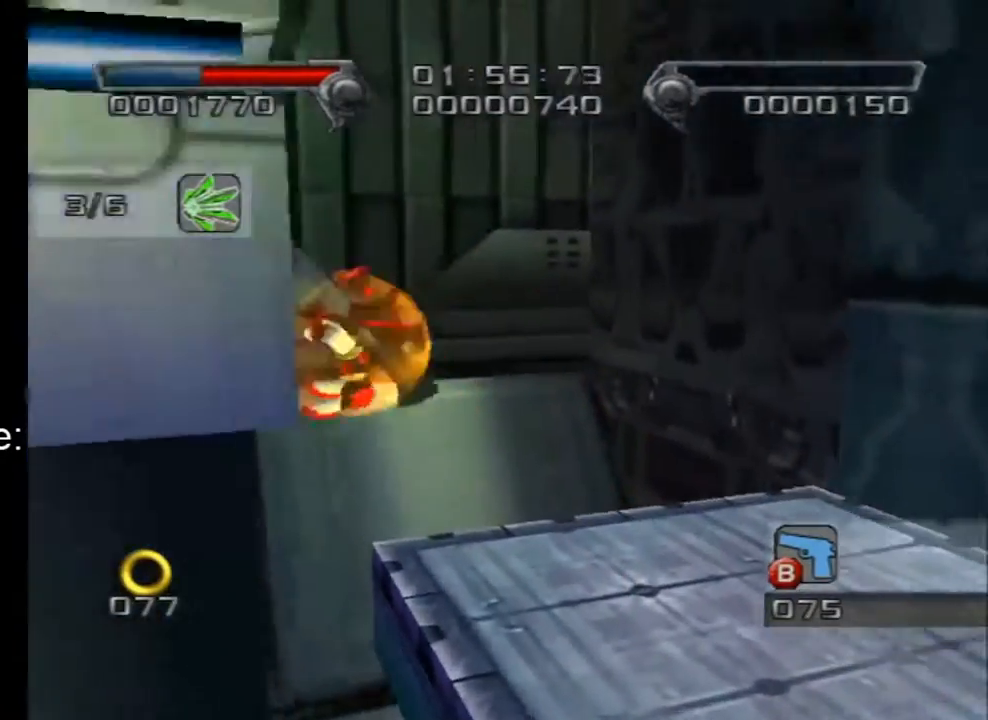
{"buttons": [], "left_stick": "up-left", "right_stick": "center", "events": [[200, "left_stick", "left"], [417, "left_stick", "up-left"], [450, "A", "up"]]}
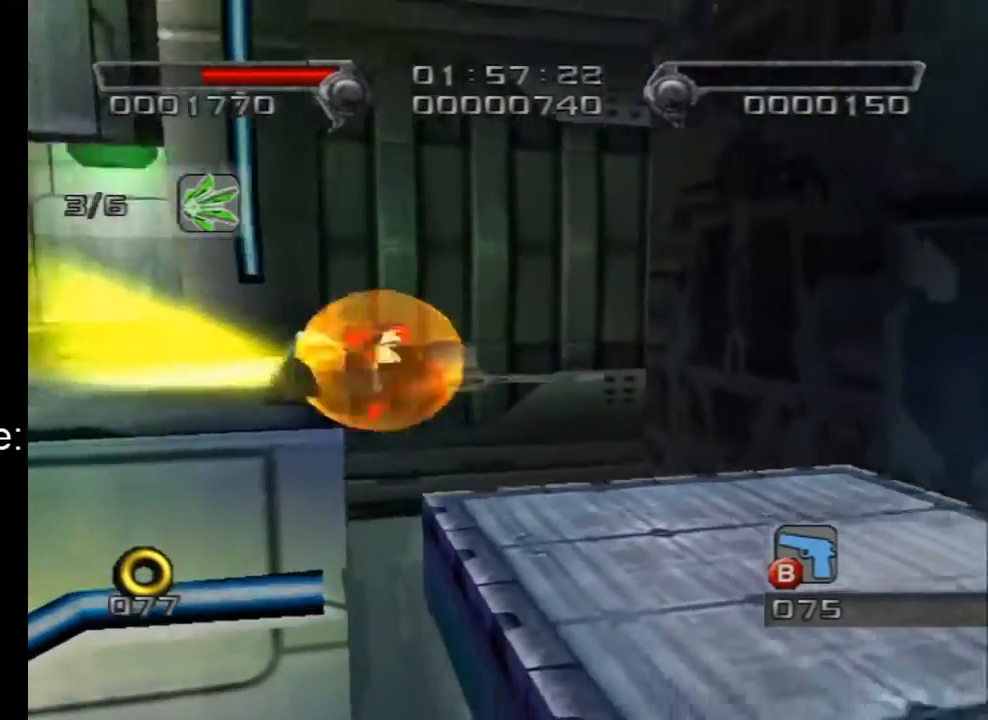
{"buttons": [], "left_stick": "up-left", "right_stick": "center", "events": [[33, "A", "down"], [233, "A", "up"]]}
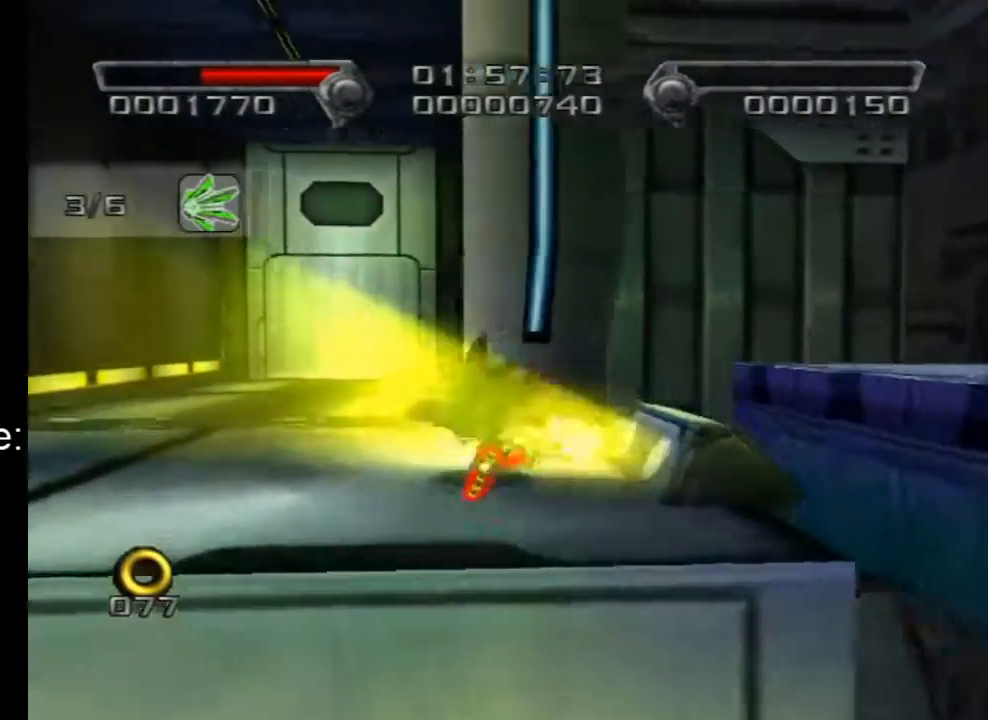
{"buttons": [], "left_stick": "up", "right_stick": "center", "events": [[183, "left_stick", "up"]]}
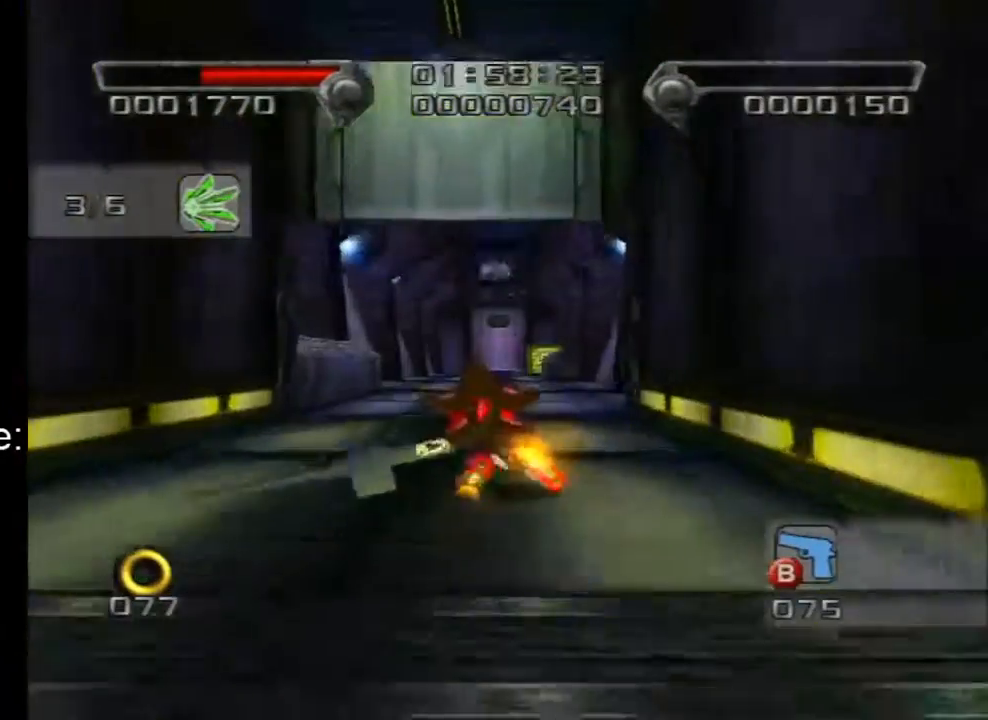
{"buttons": [], "left_stick": "up", "right_stick": "center", "events": []}
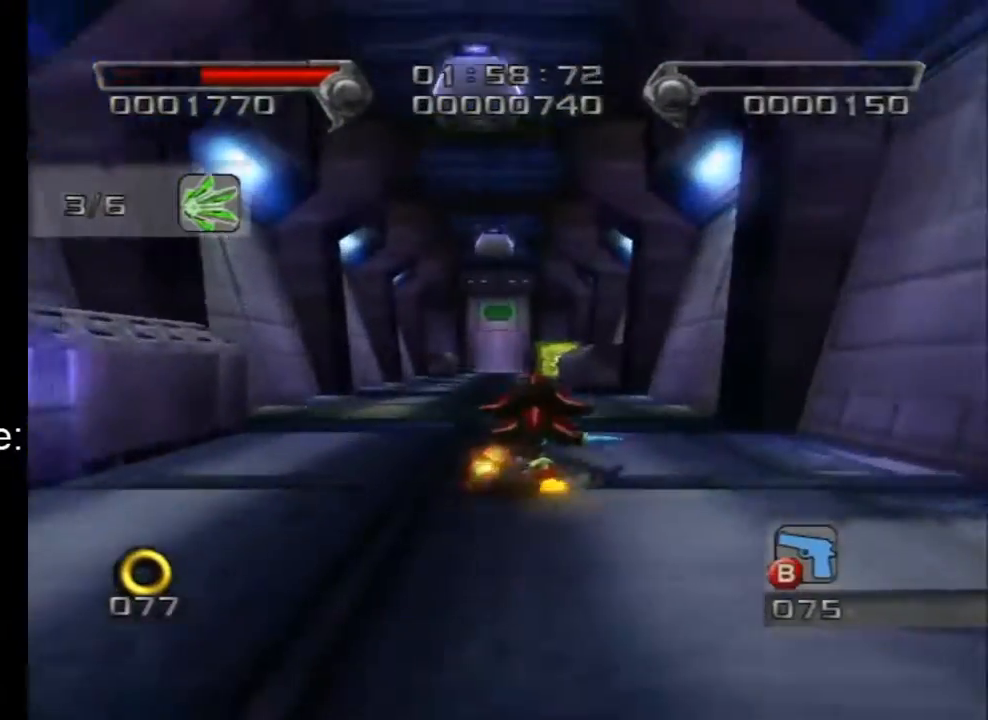
{"buttons": [], "left_stick": "up", "right_stick": "center", "events": []}
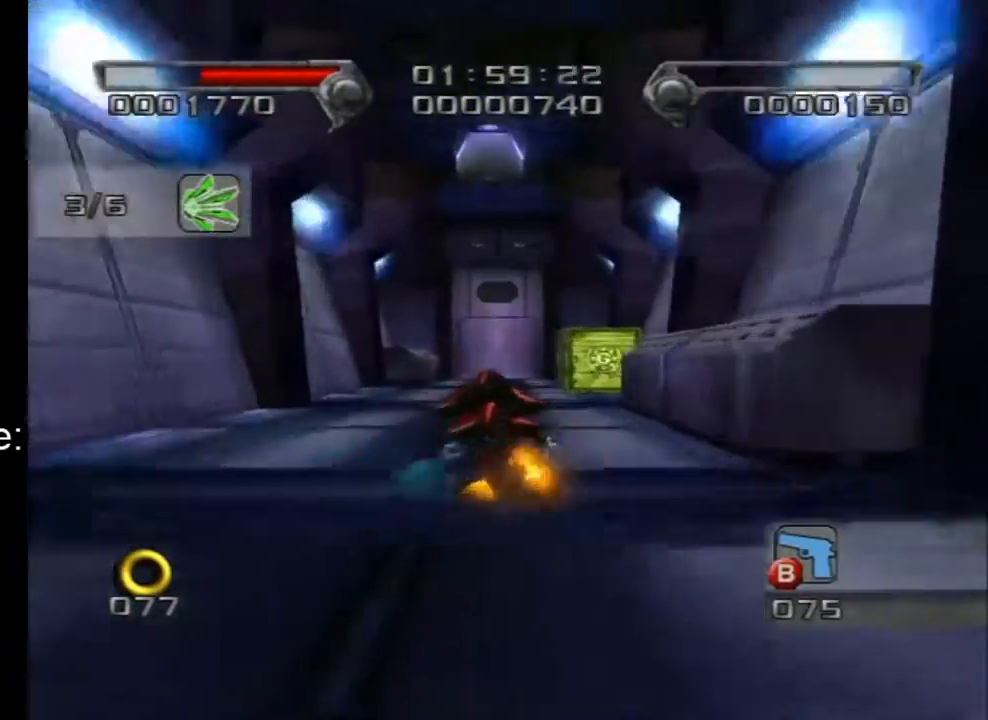
{"buttons": [], "left_stick": "up", "right_stick": "center", "events": [[167, "A", "down"], [267, "A", "up"]]}
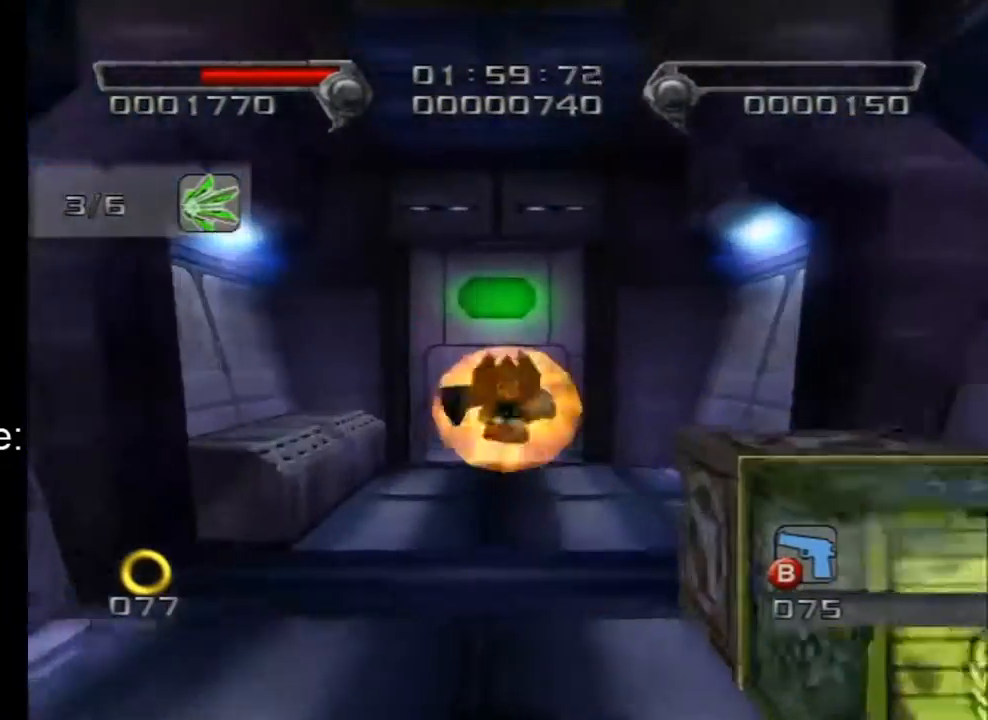
{"buttons": [], "left_stick": "up", "right_stick": "center", "events": []}
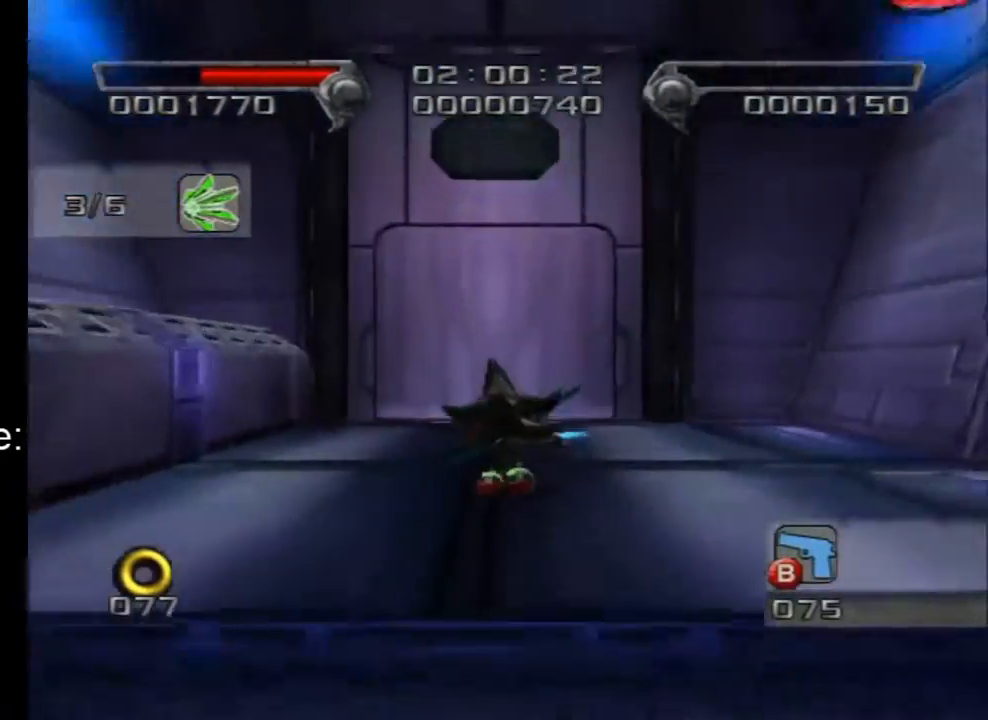
{"buttons": [], "left_stick": "up", "right_stick": "center", "events": []}
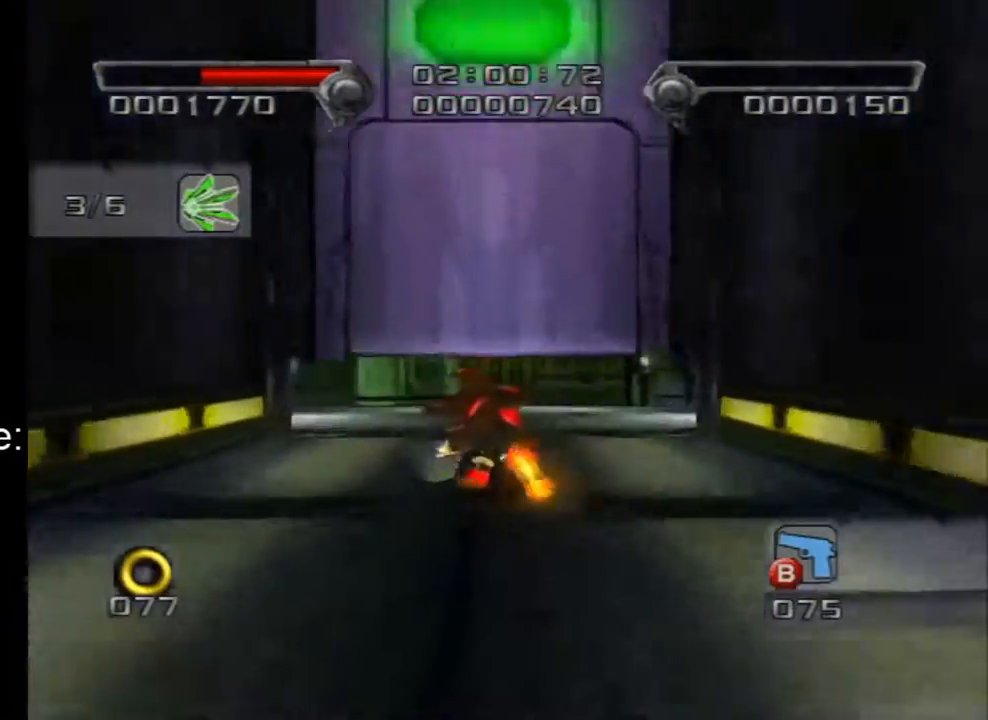
{"buttons": ["A"], "left_stick": "up-right", "right_stick": "center", "events": [[133, "A", "down"], [417, "left_stick", "up-right"]]}
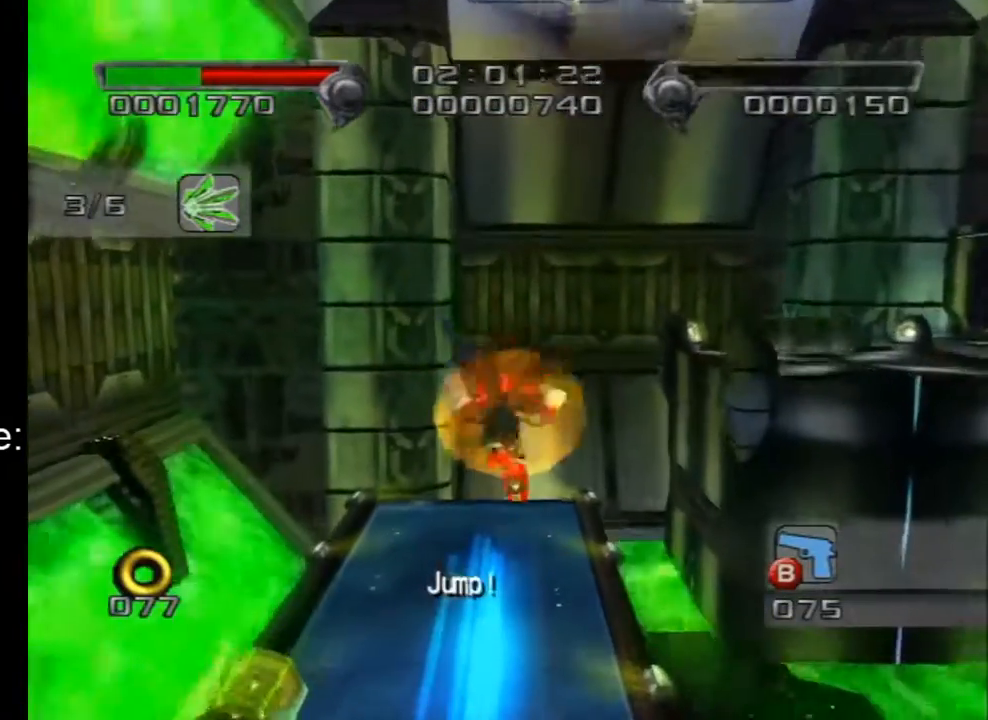
{"buttons": ["A"], "left_stick": "down-left", "right_stick": "center", "events": [[283, "left_stick", "down-left"]]}
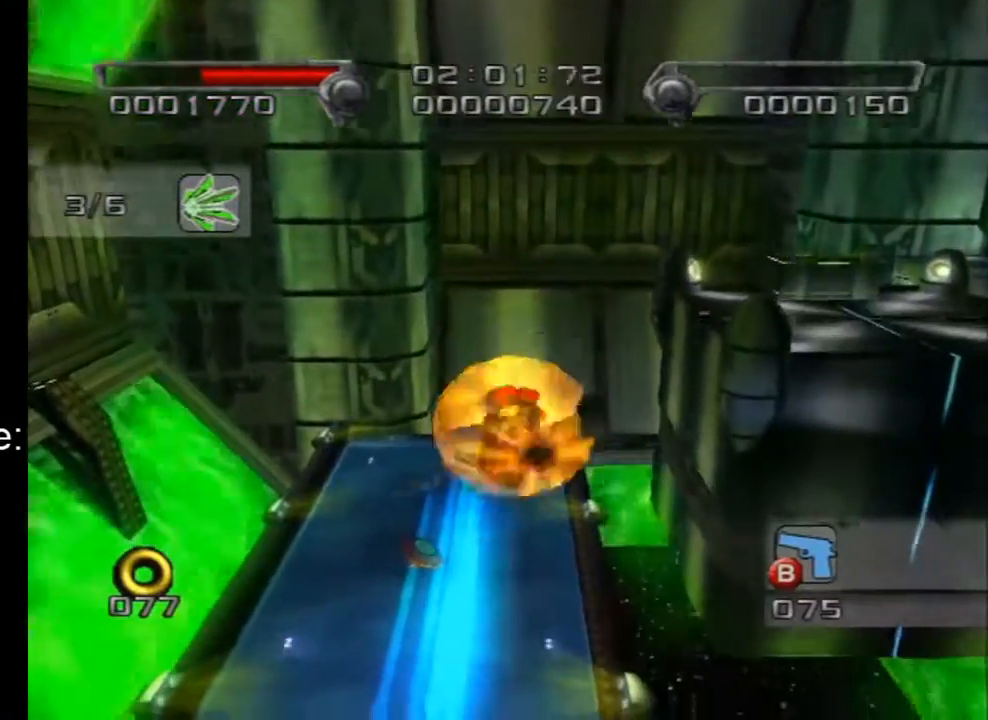
{"buttons": ["A"], "left_stick": "down", "right_stick": "center", "events": [[50, "left_stick", "down"], [67, "A", "up"], [133, "A", "down"]]}
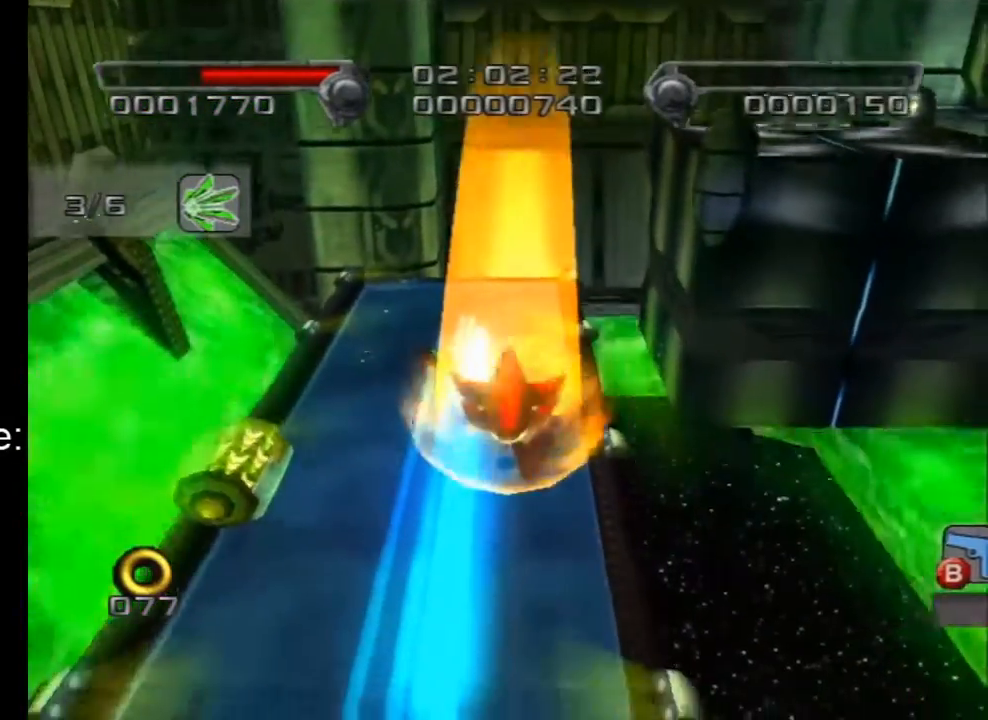
{"buttons": [], "left_stick": "up-left", "right_stick": "center", "events": [[233, "A", "up"], [283, "left_stick", "center"], [483, "left_stick", "up-left"]]}
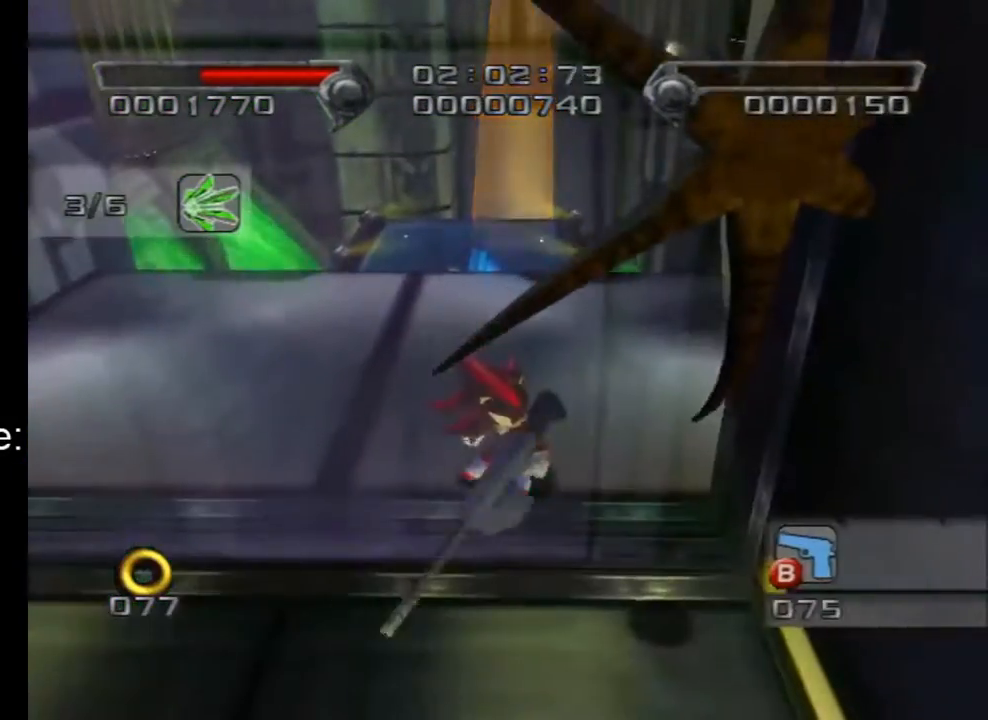
{"buttons": ["X"], "left_stick": "up-right", "right_stick": "center", "events": [[317, "left_stick", "up-right"], [350, "X", "down"]]}
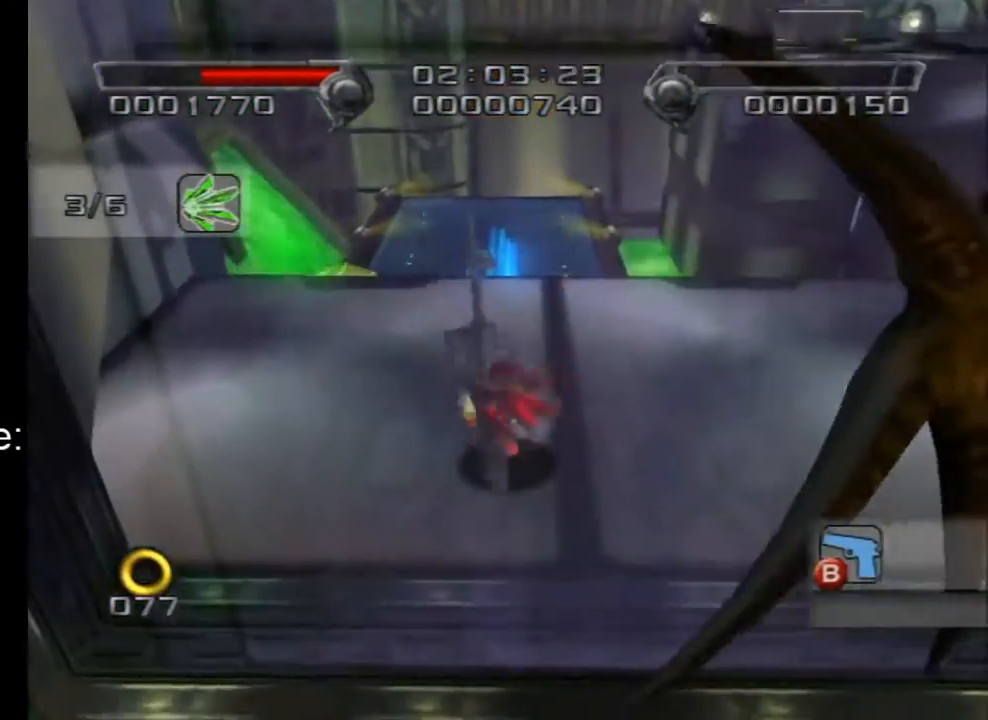
{"buttons": ["X"], "left_stick": "up-right", "right_stick": "center", "events": []}
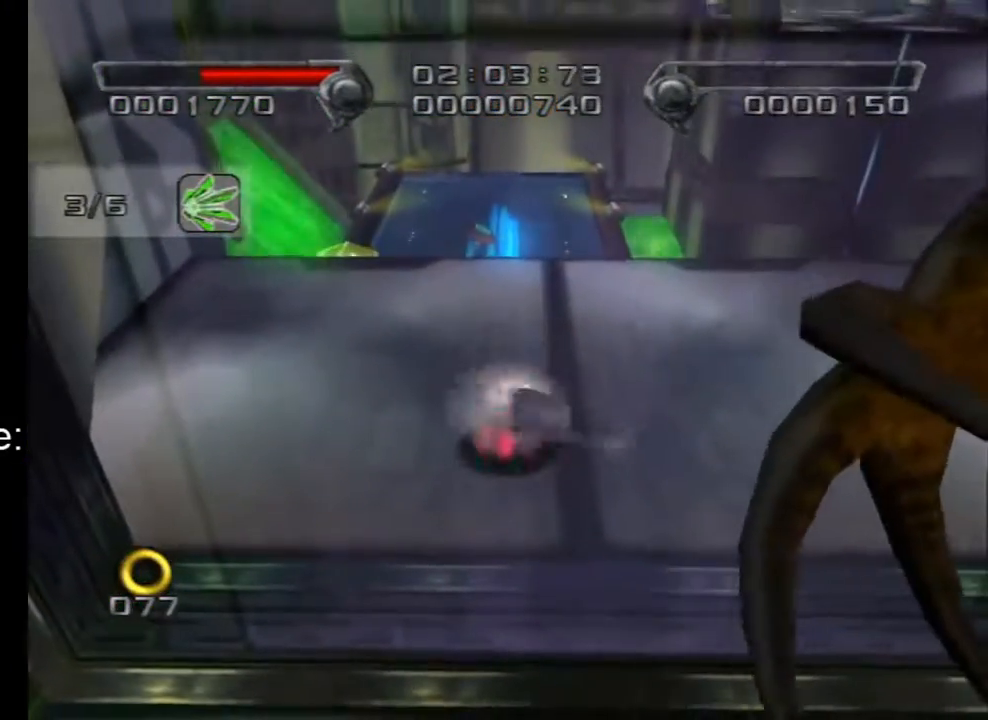
{"buttons": ["A"], "left_stick": "up-right", "right_stick": "center", "events": [[267, "X", "up"], [283, "A", "down"]]}
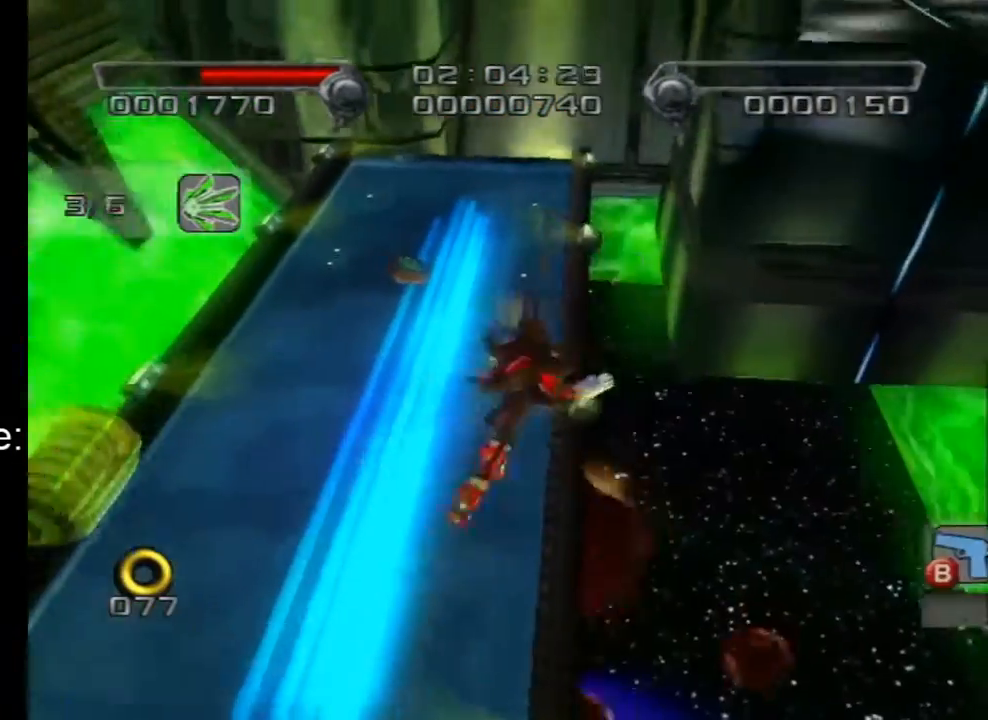
{"buttons": [], "left_stick": "up-right", "right_stick": "center", "events": [[317, "A", "up"]]}
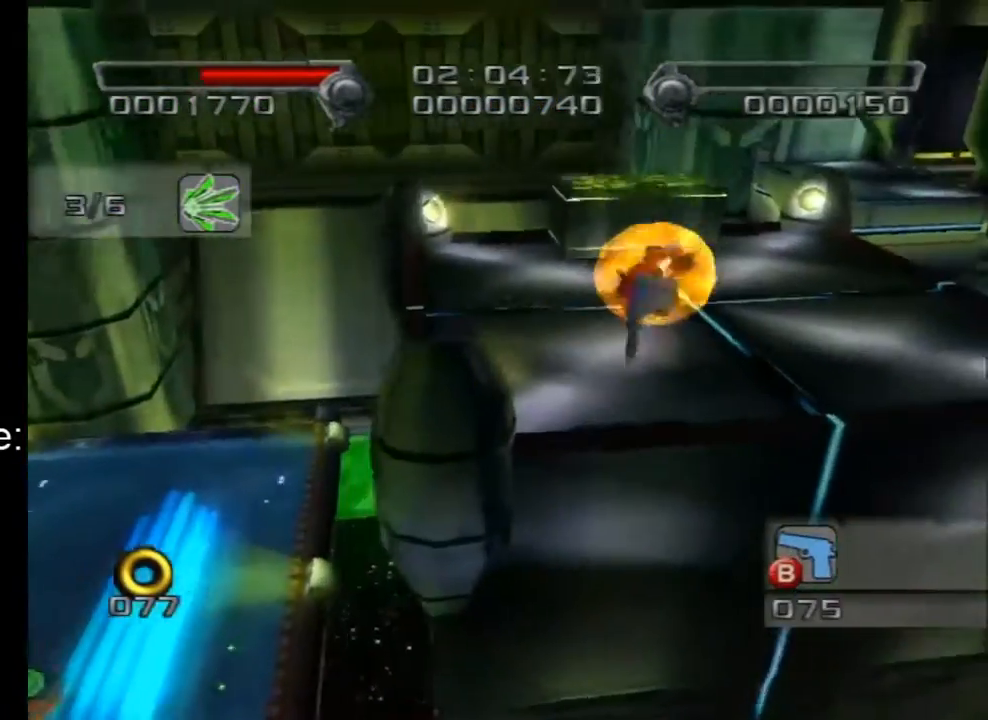
{"buttons": [], "left_stick": "up", "right_stick": "center", "events": [[267, "A", "down"], [350, "A", "up"], [450, "left_stick", "up"]]}
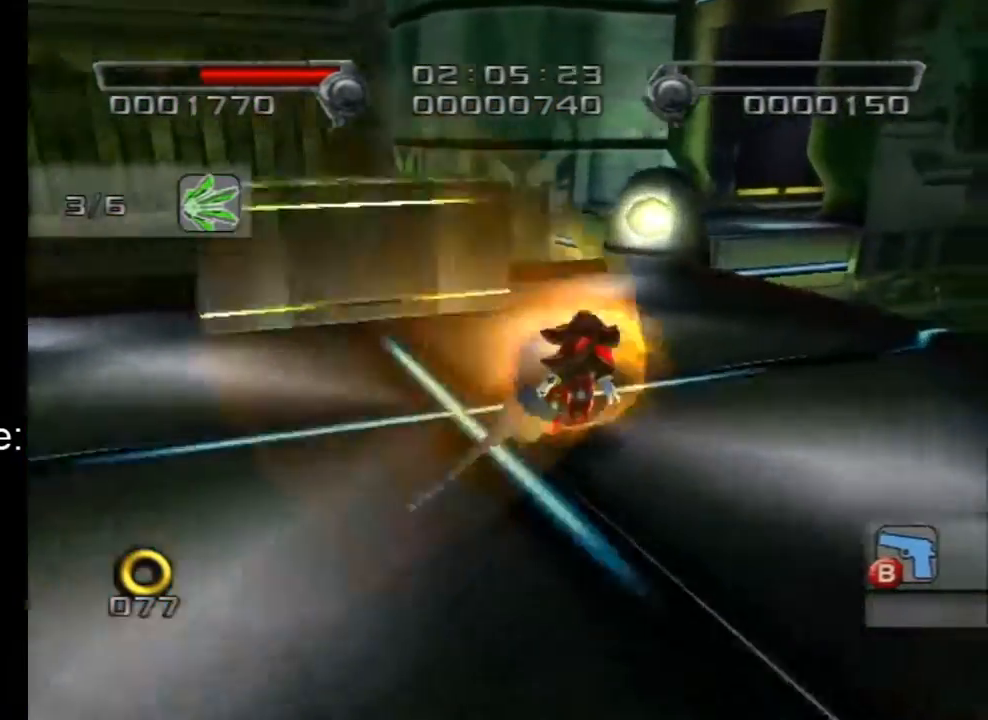
{"buttons": [], "left_stick": "up", "right_stick": "center", "events": [[33, "A", "down"], [233, "A", "up"], [283, "A", "down"], [483, "A", "up"]]}
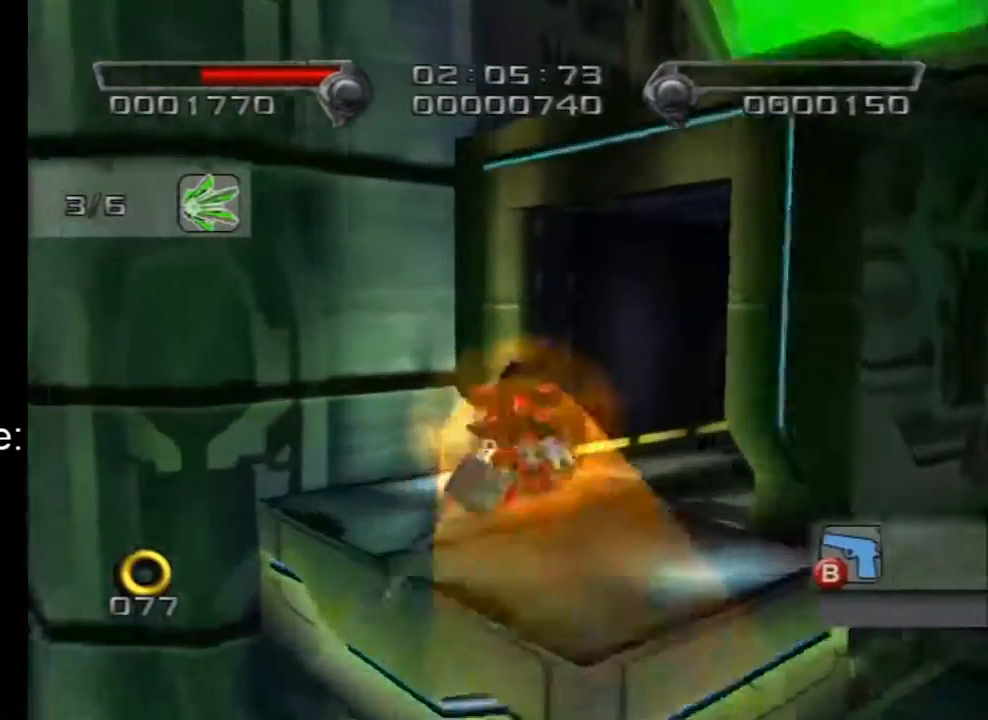
{"buttons": [], "left_stick": "up-right", "right_stick": "center", "events": [[17, "left_stick", "up-right"], [200, "right_stick", "left"], [483, "right_stick", "center"]]}
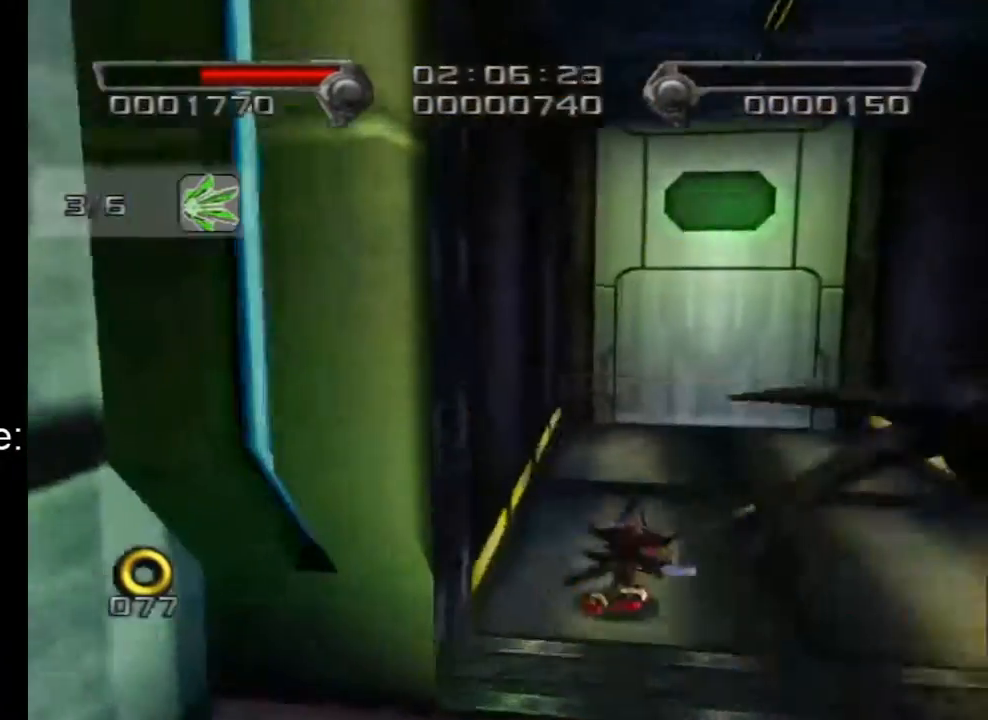
{"buttons": [], "left_stick": "up-left", "right_stick": "center", "events": [[133, "left_stick", "up"], [383, "left_stick", "up-left"]]}